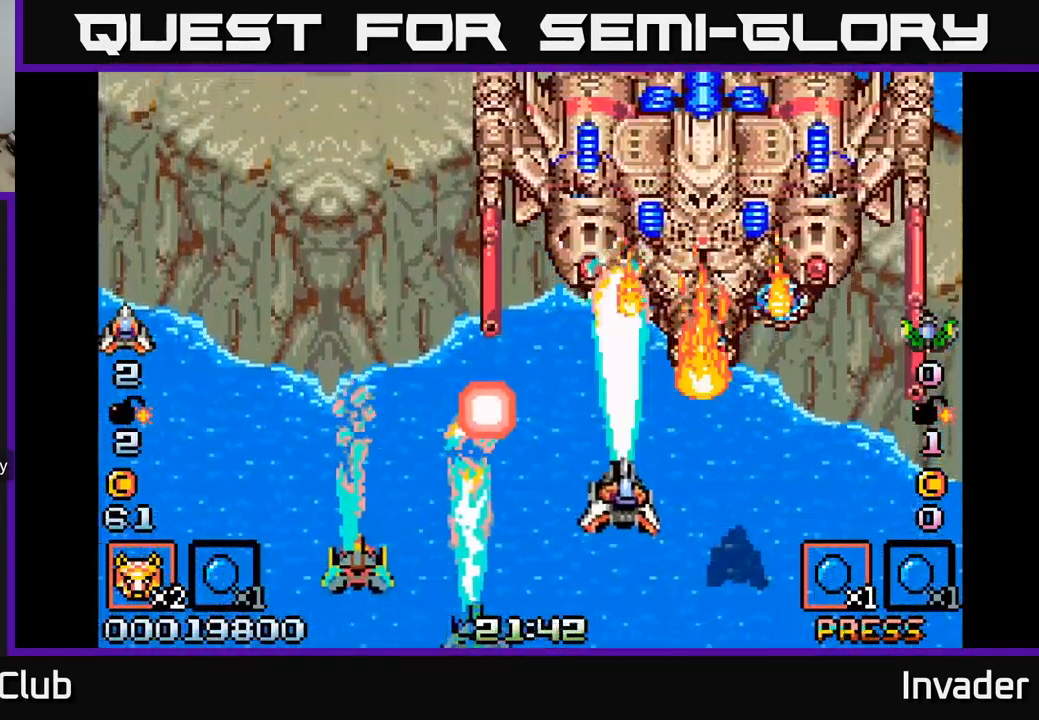
Gameplay with a controller (Xbox layout); each line is a JSON object with the inputs held at the frame after it. "events" lists button and stick changes between this image and that frame as [ms after this image, input, new state], when the widget could be followed in between. Not read: left_stick.
{"buttons": ["DPAD_LEFT"], "right_stick": "center"}
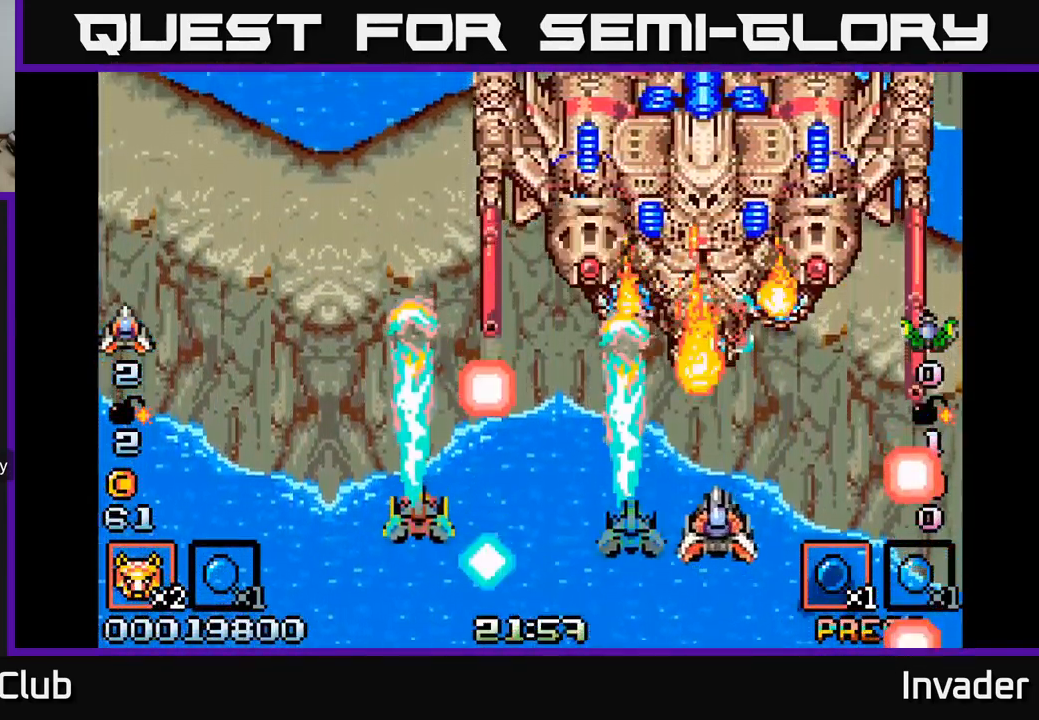
{"buttons": ["B"], "right_stick": "center", "events": [[67, "B", "down"], [183, "DPAD_UP", "down"], [200, "B", "up"], [217, "DPAD_LEFT", "up"], [267, "B", "down"], [283, "DPAD_UP", "up"], [400, "B", "up"], [467, "B", "down"]]}
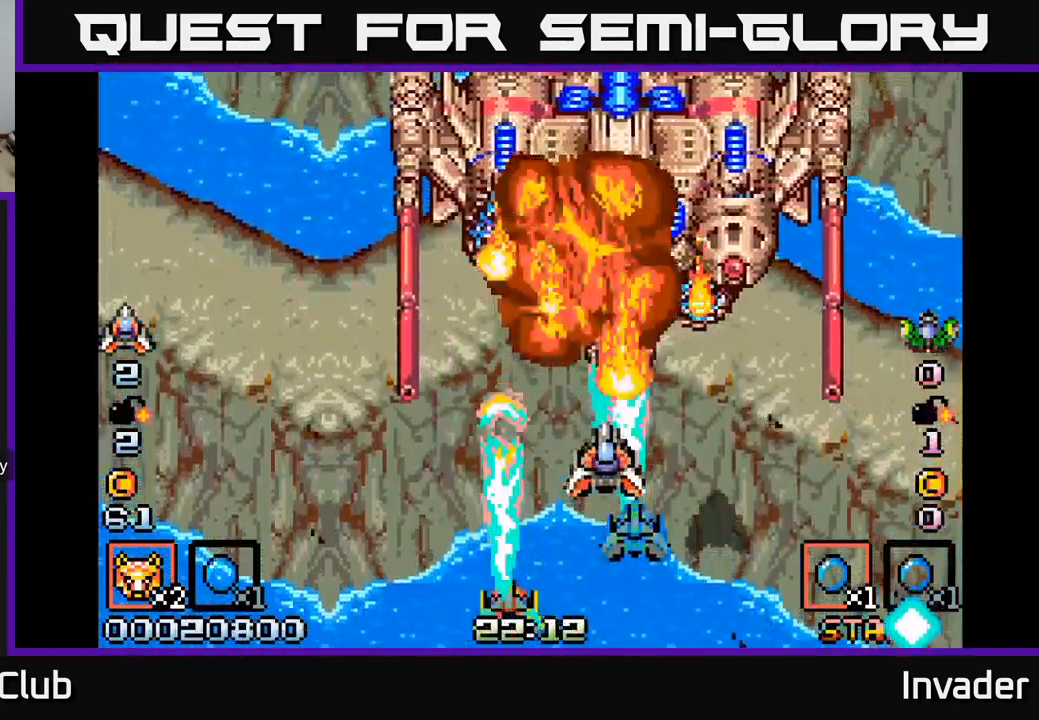
{"buttons": ["DPAD_DOWN", "DPAD_LEFT"], "right_stick": "center", "events": [[100, "B", "up"], [167, "B", "down"], [250, "DPAD_DOWN", "down"], [283, "B", "up"], [350, "B", "down"], [350, "DPAD_DOWN", "up"], [400, "DPAD_LEFT", "down"], [417, "DPAD_DOWN", "down"], [483, "B", "up"]]}
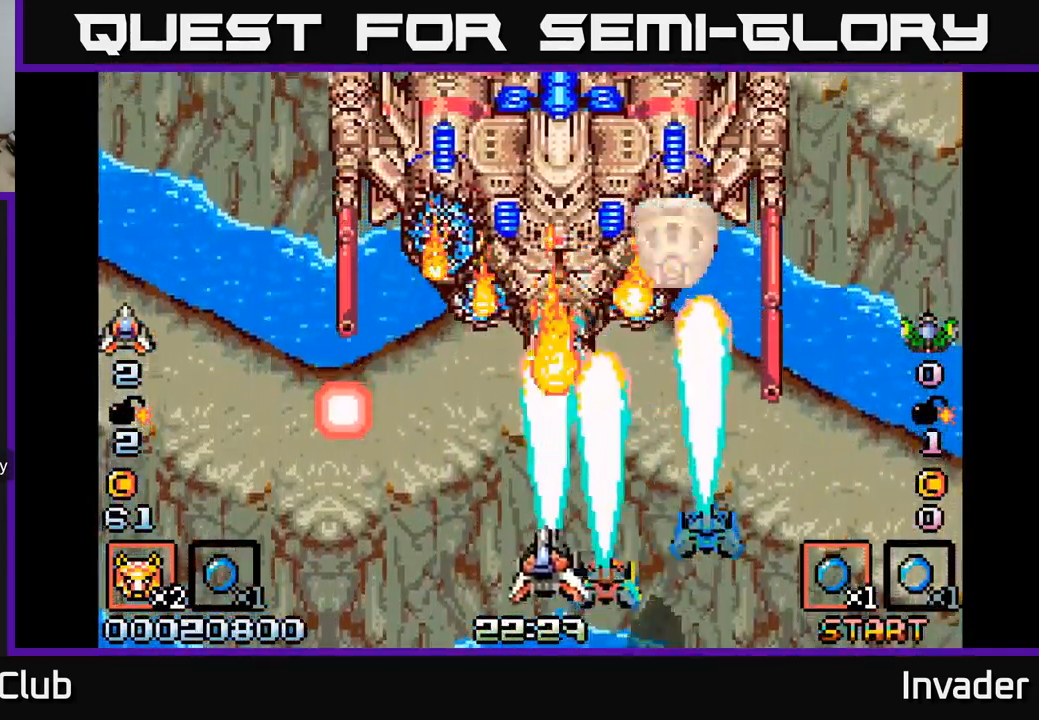
{"buttons": ["B"], "right_stick": "center", "events": [[33, "B", "down"], [33, "DPAD_DOWN", "up"], [67, "DPAD_LEFT", "up"], [183, "B", "up"], [249, "B", "down"], [383, "B", "up"], [483, "B", "down"]]}
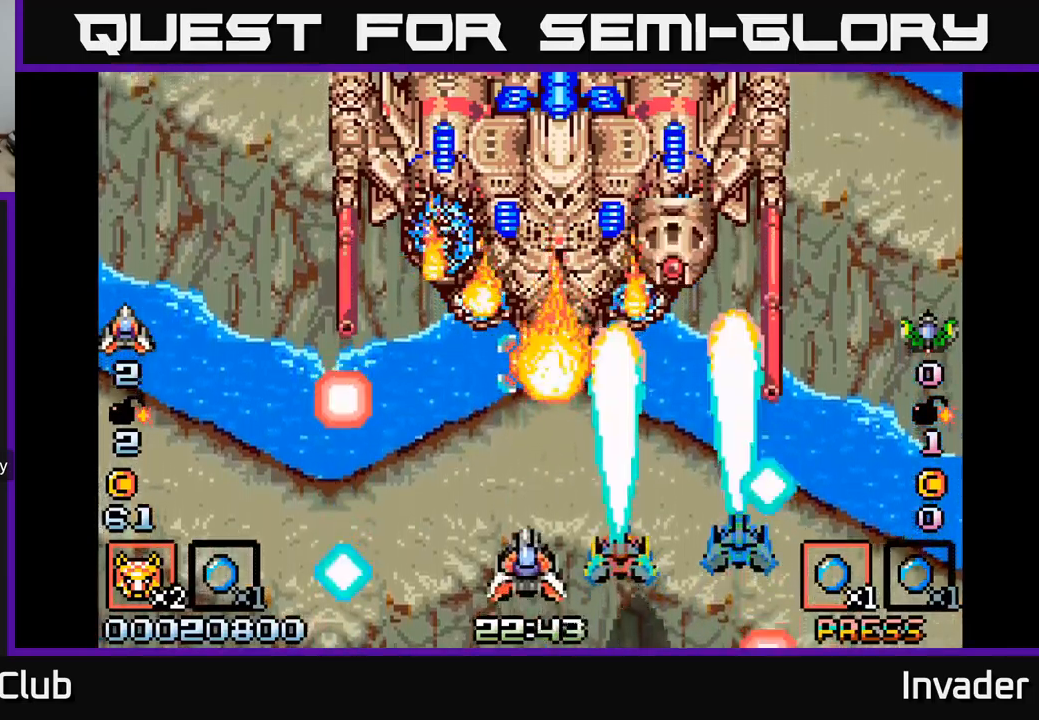
{"buttons": [], "right_stick": "center", "events": [[83, "DPAD_LEFT", "down"], [100, "B", "up"], [167, "B", "down"], [200, "DPAD_LEFT", "up"], [333, "B", "up"], [383, "B", "down"], [483, "B", "up"]]}
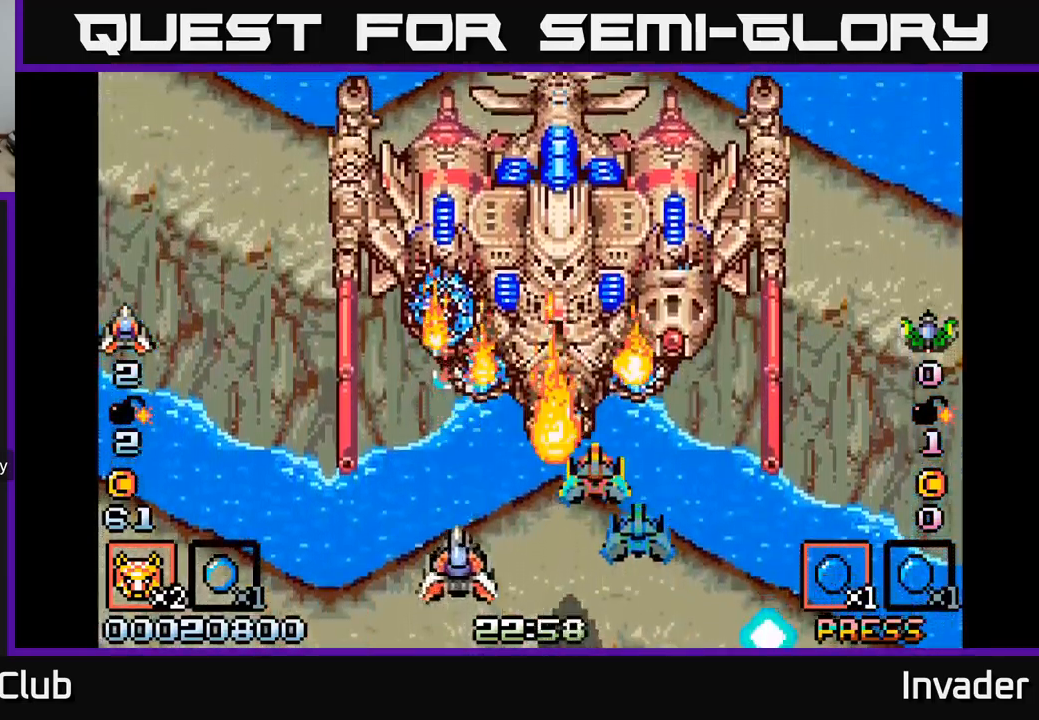
{"buttons": ["B"], "right_stick": "center", "events": [[67, "B", "down"], [67, "DPAD_DOWN", "down"], [167, "DPAD_DOWN", "up"], [183, "B", "up"], [250, "B", "down"], [383, "B", "up"], [433, "B", "down"]]}
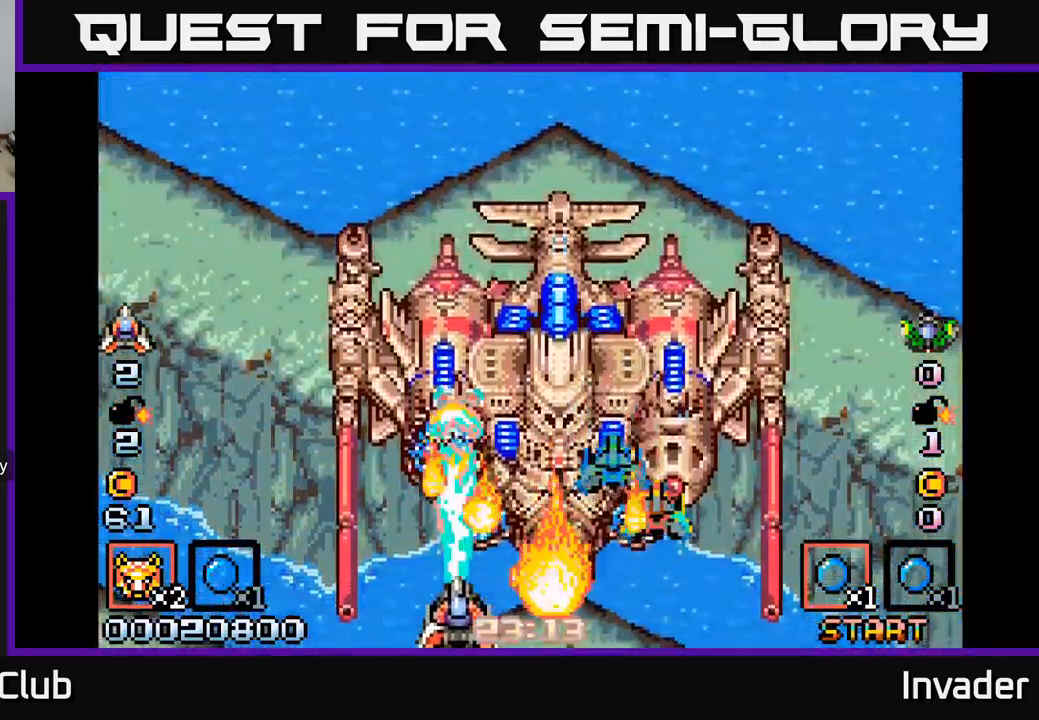
{"buttons": [], "right_stick": "center", "events": [[67, "B", "up"], [133, "B", "down"], [250, "B", "up"], [317, "B", "down"], [450, "B", "up"]]}
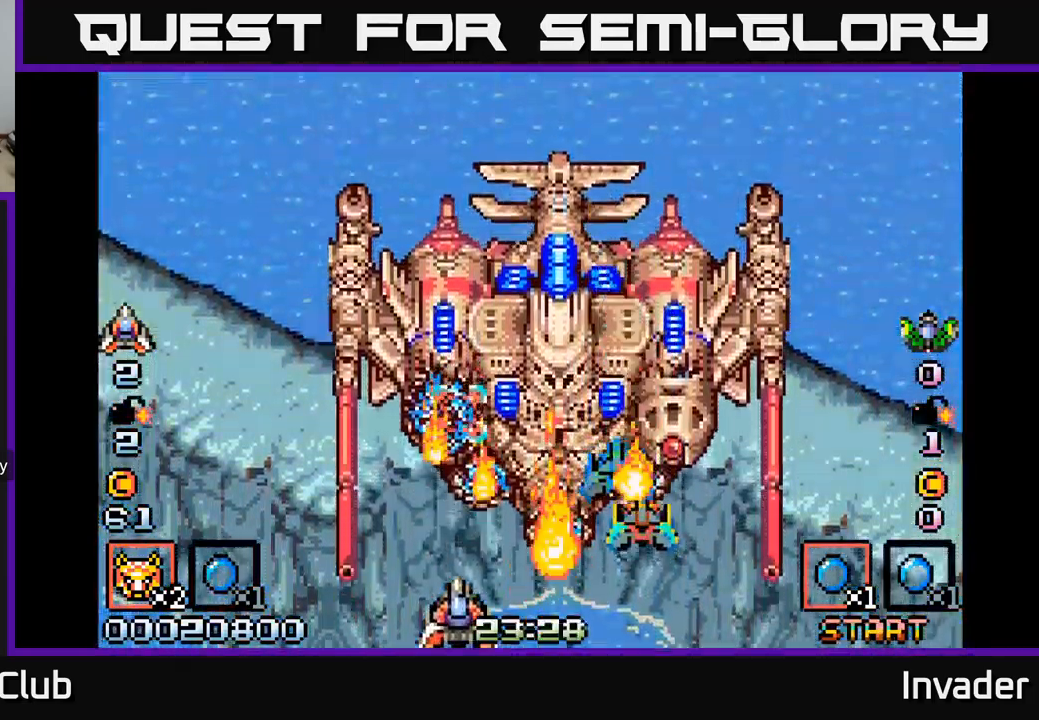
{"buttons": ["B", "DPAD_UP", "DPAD_RIGHT"], "right_stick": "center", "events": [[17, "B", "down"], [133, "B", "up"], [200, "B", "down"], [283, "DPAD_RIGHT", "down"], [333, "B", "up"], [400, "B", "down"], [500, "DPAD_UP", "down"]]}
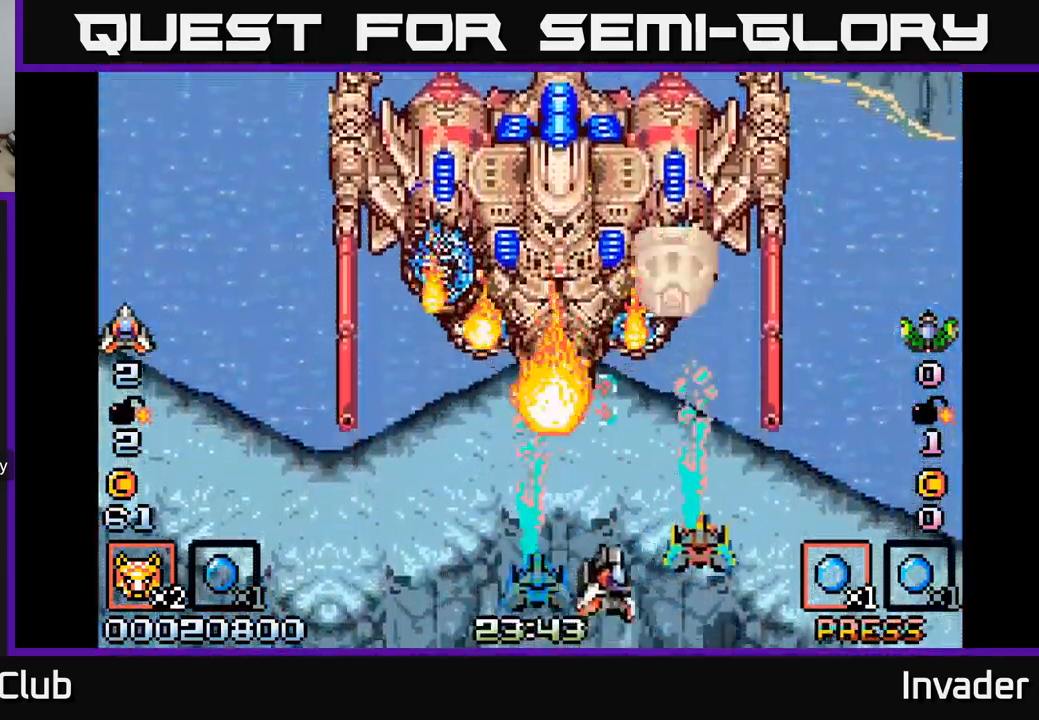
{"buttons": ["B"], "right_stick": "center", "events": [[33, "B", "up"], [117, "B", "down"], [167, "DPAD_RIGHT", "up"], [217, "B", "up"], [250, "DPAD_LEFT", "down"], [283, "B", "down"], [317, "DPAD_LEFT", "up"], [317, "DPAD_UP", "up"], [400, "B", "up"], [467, "B", "down"]]}
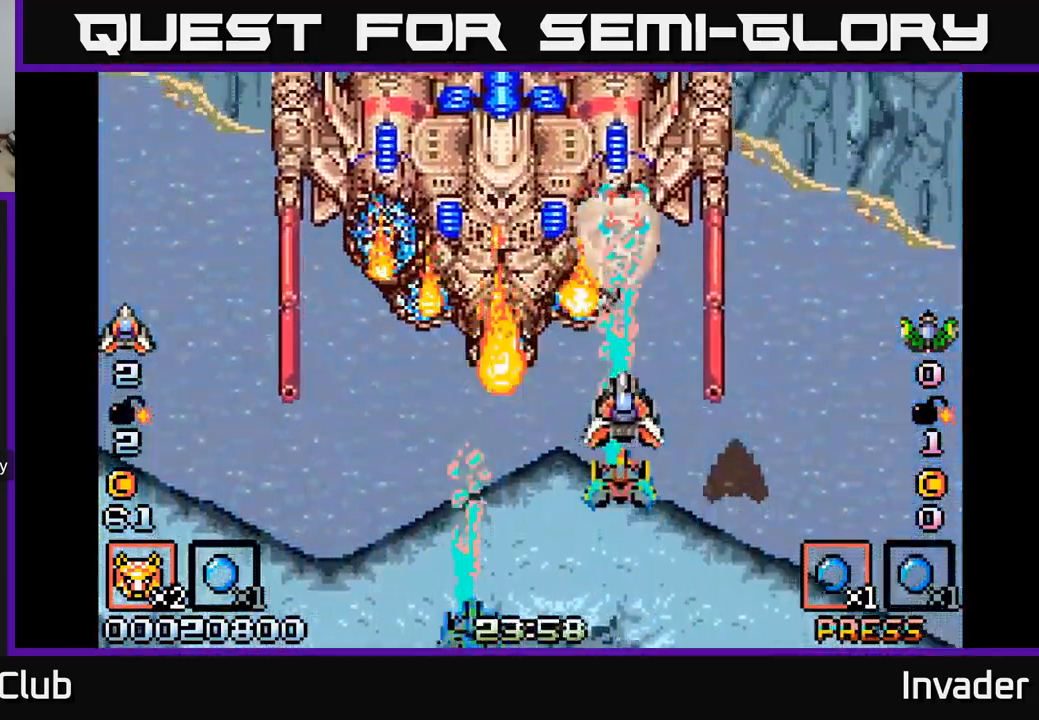
{"buttons": [], "right_stick": "center", "events": [[83, "DPAD_LEFT", "down"], [100, "B", "up"], [150, "B", "down"], [183, "DPAD_DOWN", "down"], [217, "DPAD_LEFT", "up"], [283, "B", "up"], [300, "DPAD_DOWN", "up"], [333, "B", "down"], [467, "B", "up"]]}
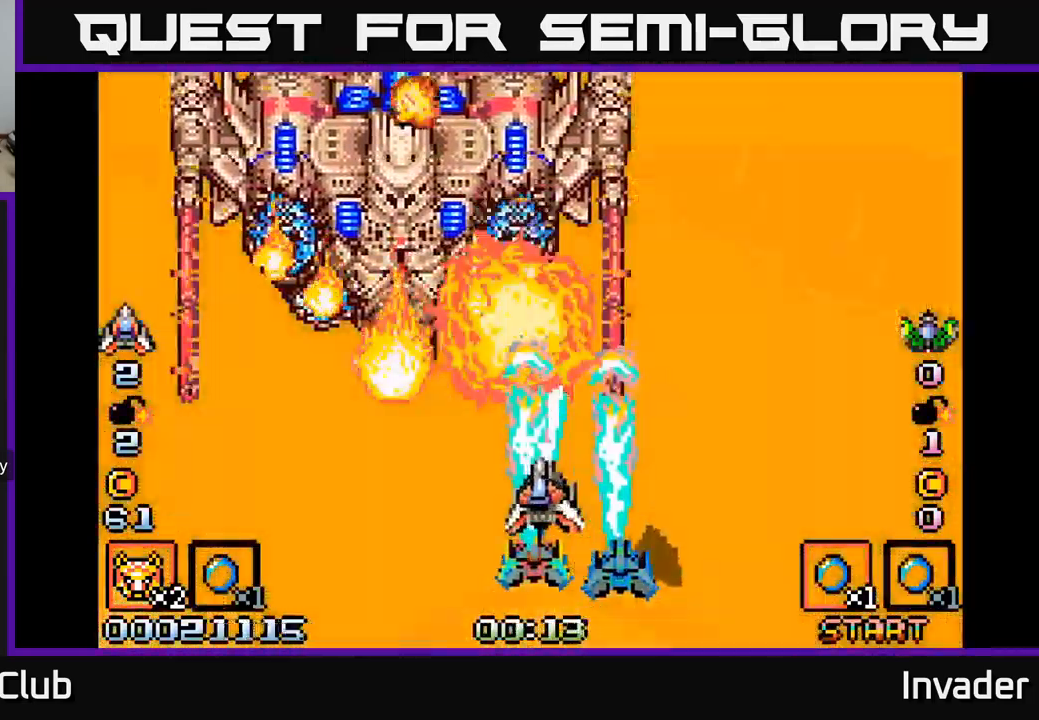
{"buttons": ["B"], "right_stick": "center", "events": [[17, "DPAD_LEFT", "down"], [33, "B", "down"], [117, "DPAD_UP", "down"], [150, "B", "up"], [150, "DPAD_LEFT", "up"], [217, "B", "down"], [233, "DPAD_LEFT", "down"], [250, "DPAD_UP", "up"], [317, "B", "up"], [350, "DPAD_DOWN", "down"], [367, "DPAD_LEFT", "up"], [400, "B", "down"], [450, "DPAD_DOWN", "up"]]}
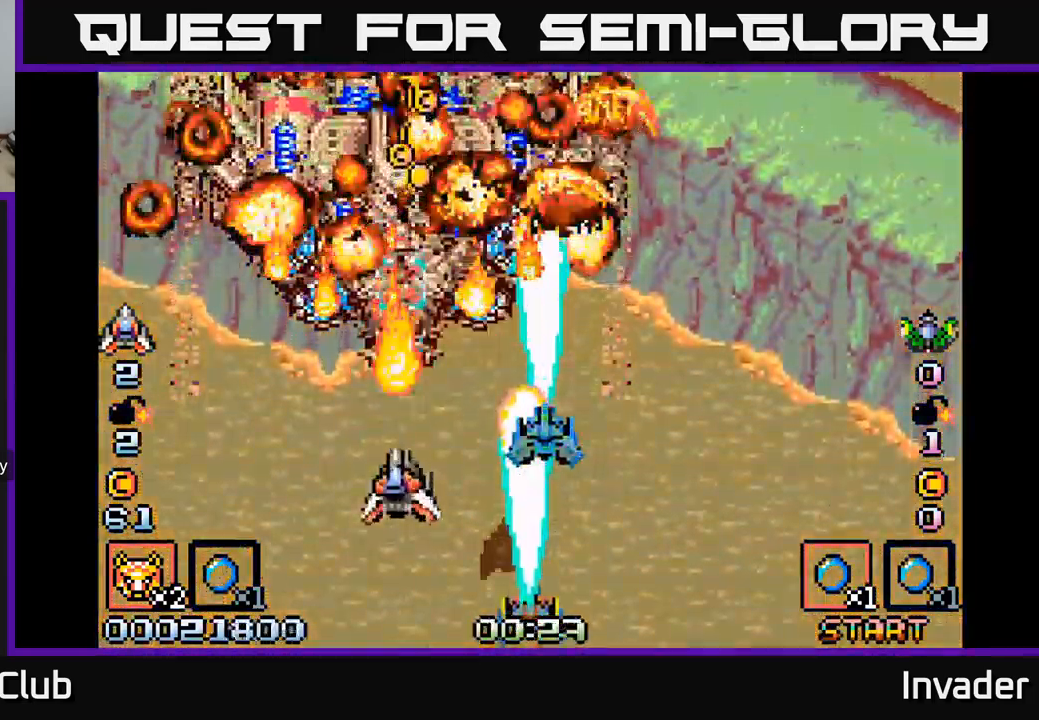
{"buttons": ["DPAD_UP"], "right_stick": "center", "events": [[17, "B", "up"], [67, "B", "down"], [217, "B", "up"], [283, "B", "down"], [300, "DPAD_UP", "down"], [433, "B", "up"]]}
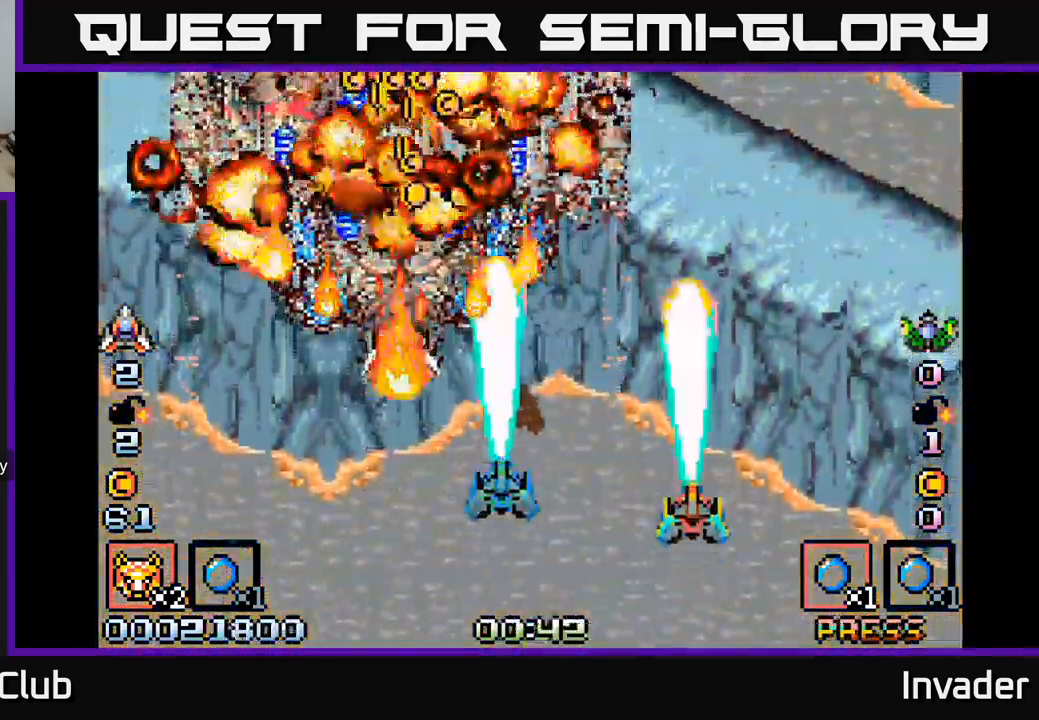
{"buttons": ["DPAD_LEFT"], "right_stick": "center", "events": [[17, "B", "down"], [167, "B", "up"], [250, "B", "down"], [350, "DPAD_LEFT", "down"], [383, "B", "up"], [417, "DPAD_UP", "up"]]}
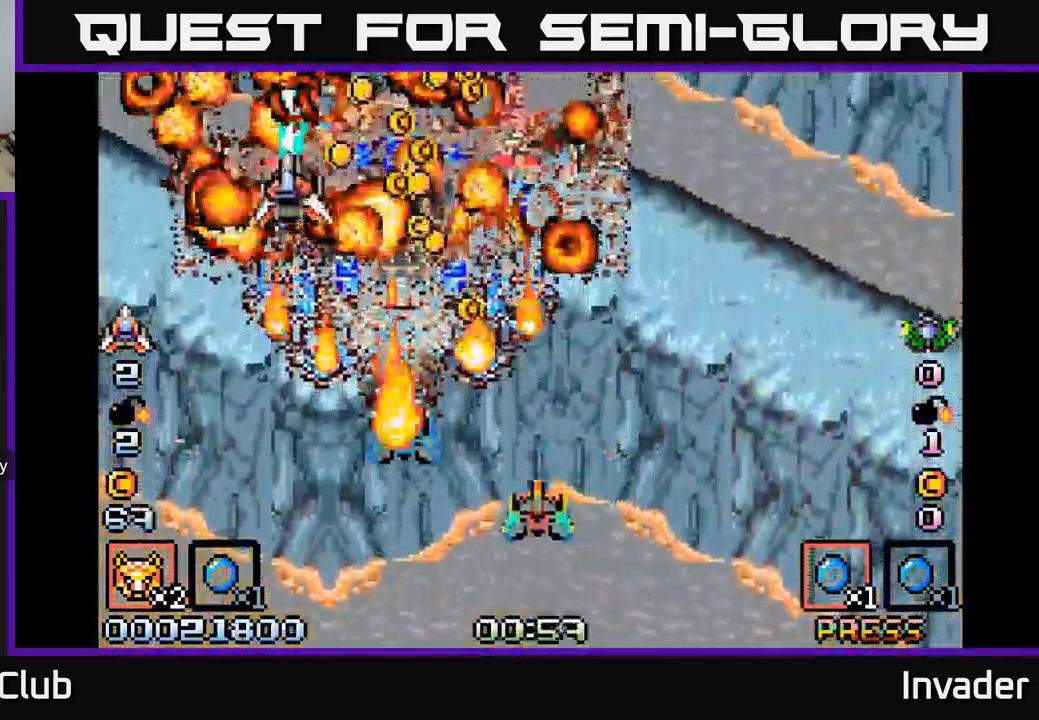
{"buttons": ["DPAD_UP"], "right_stick": "center"}
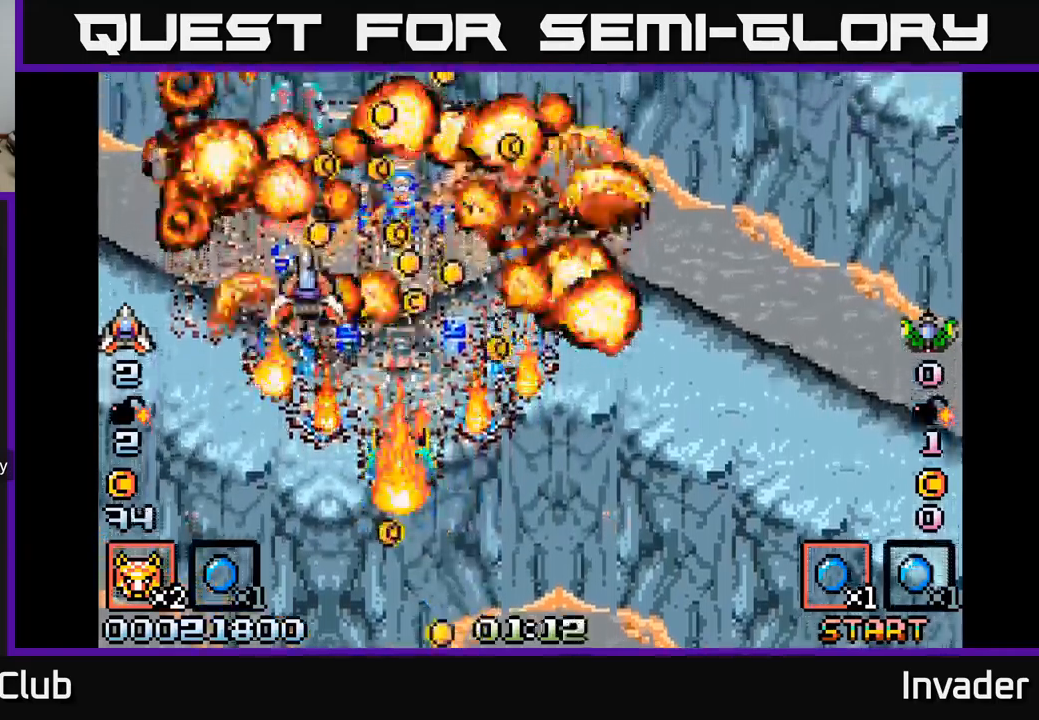
{"buttons": ["B", "DPAD_DOWN", "DPAD_RIGHT"], "right_stick": "center"}
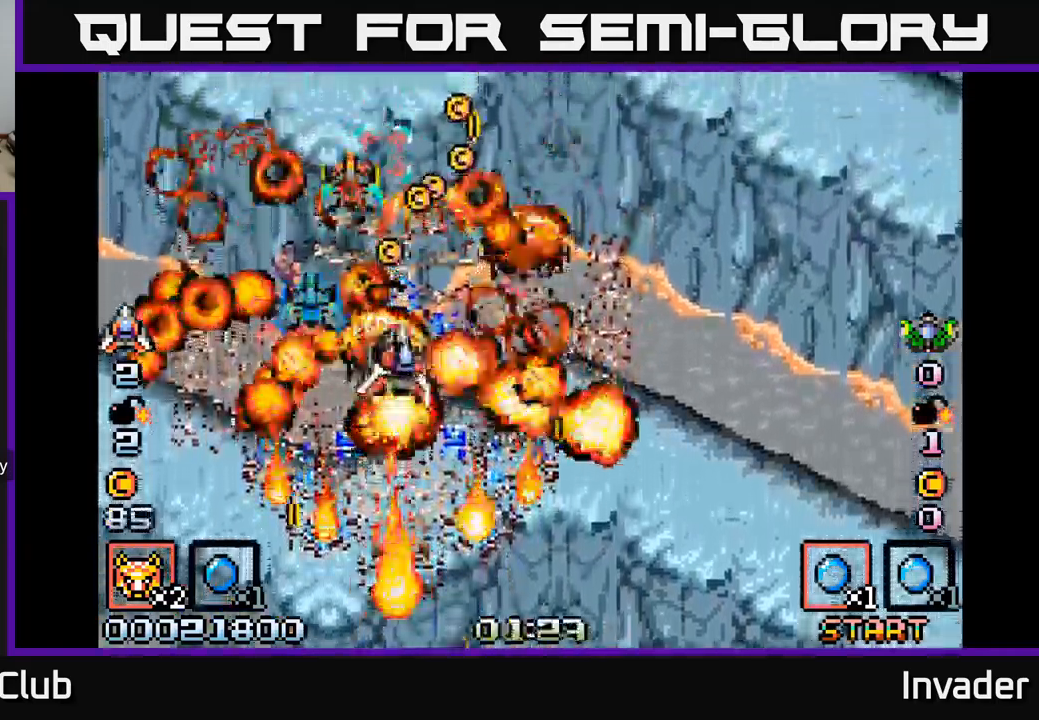
{"buttons": ["B", "DPAD_DOWN", "DPAD_LEFT"], "right_stick": "center"}
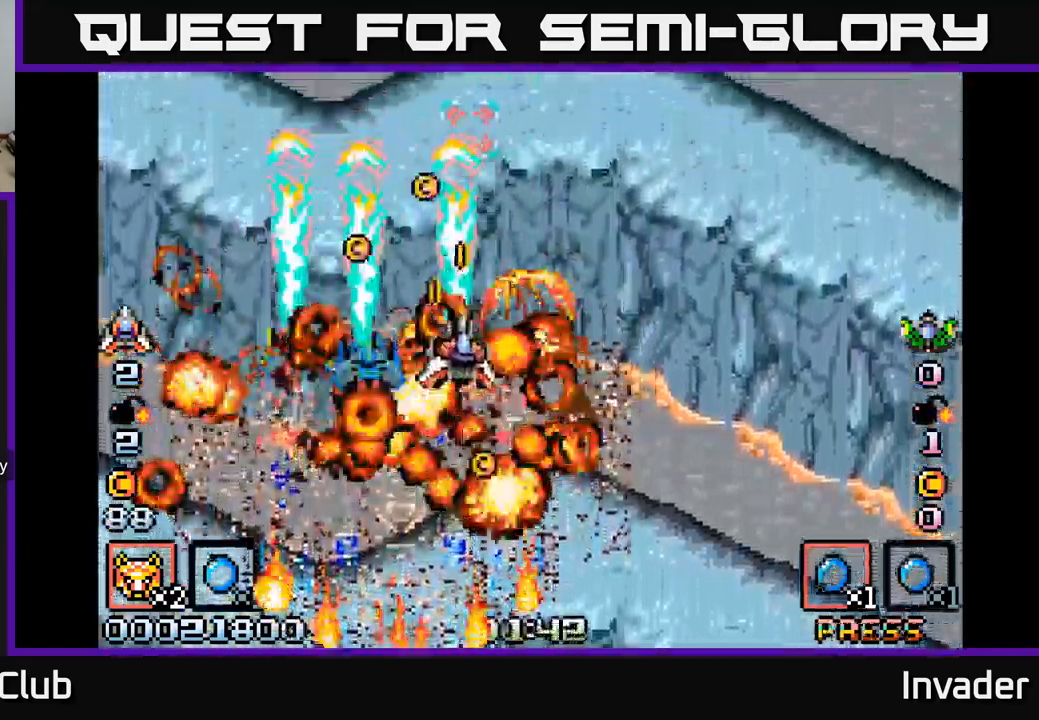
{"buttons": [], "right_stick": "center"}
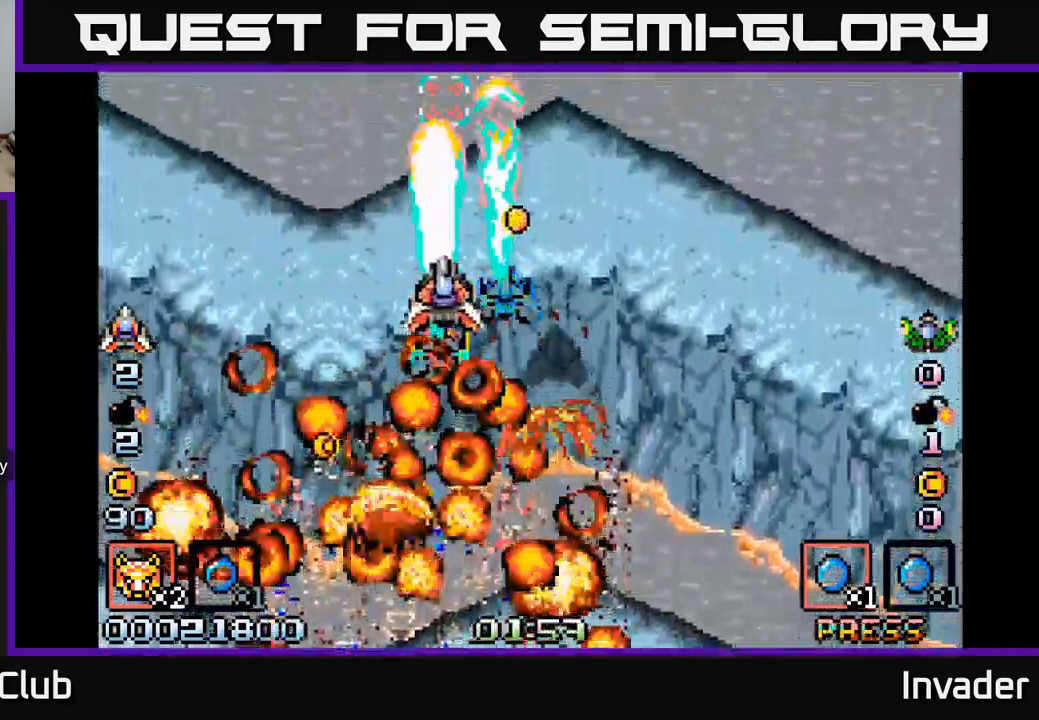
{"buttons": ["B", "DPAD_DOWN", "DPAD_LEFT"], "right_stick": "center"}
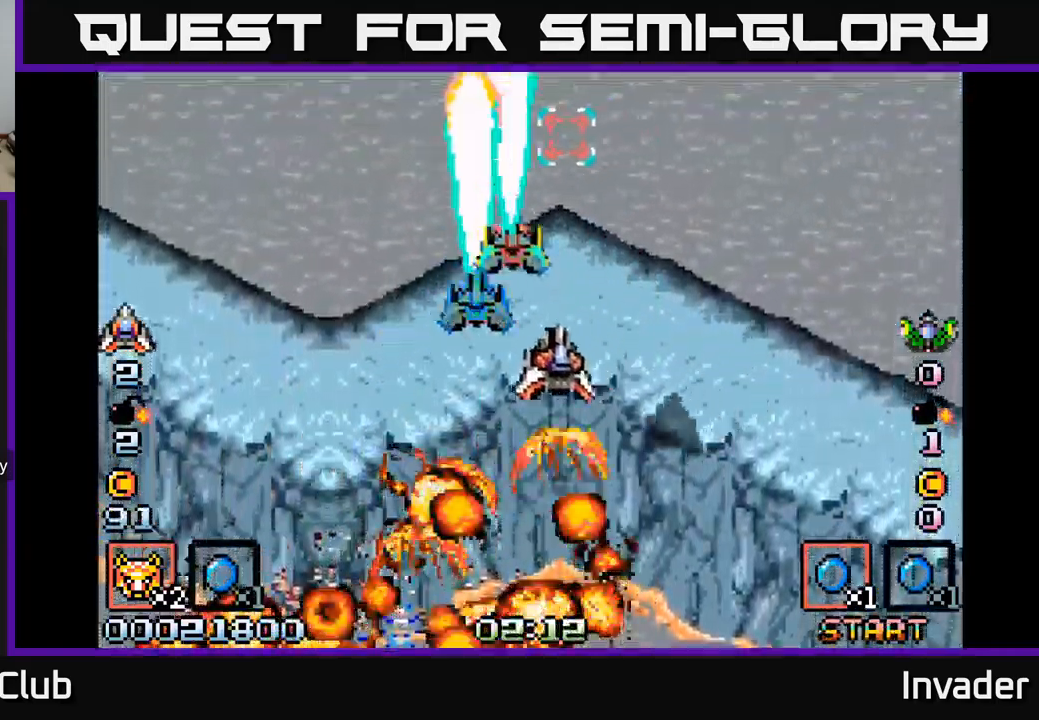
{"buttons": [], "right_stick": "center", "events": [[100, "DPAD_DOWN", "up"], [134, "B", "up"], [234, "B", "down"], [367, "DPAD_LEFT", "up"], [417, "B", "up"]]}
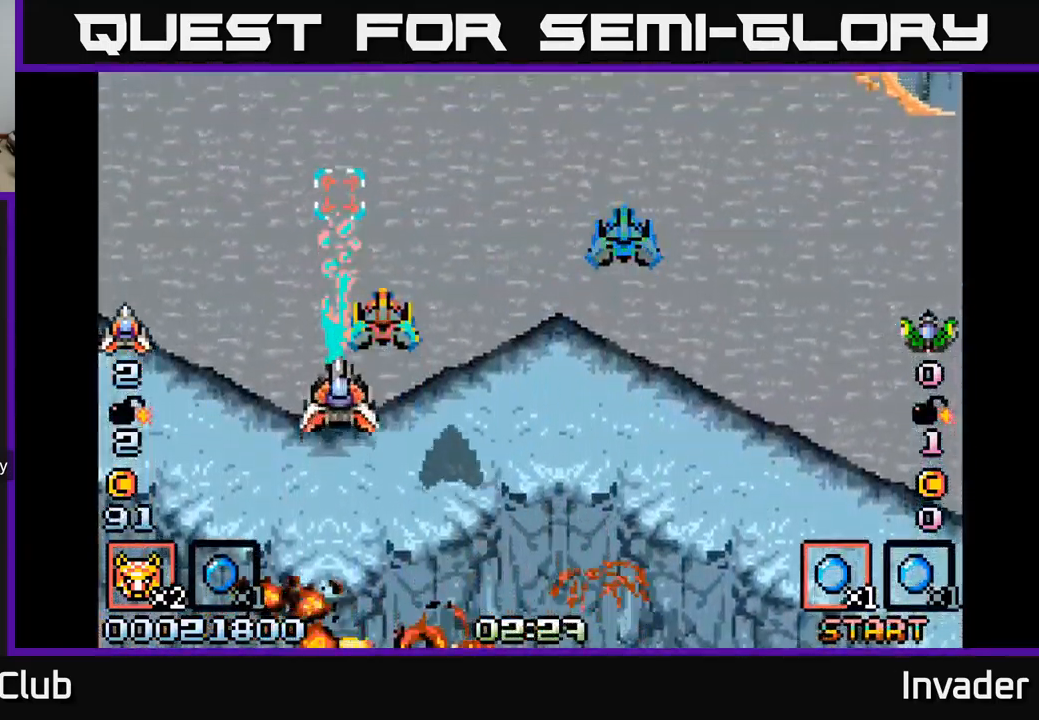
{"buttons": ["DPAD_RIGHT"], "right_stick": "center", "events": [[34, "DPAD_RIGHT", "down"], [50, "B", "down"], [217, "B", "up"], [350, "B", "down"], [484, "B", "up"]]}
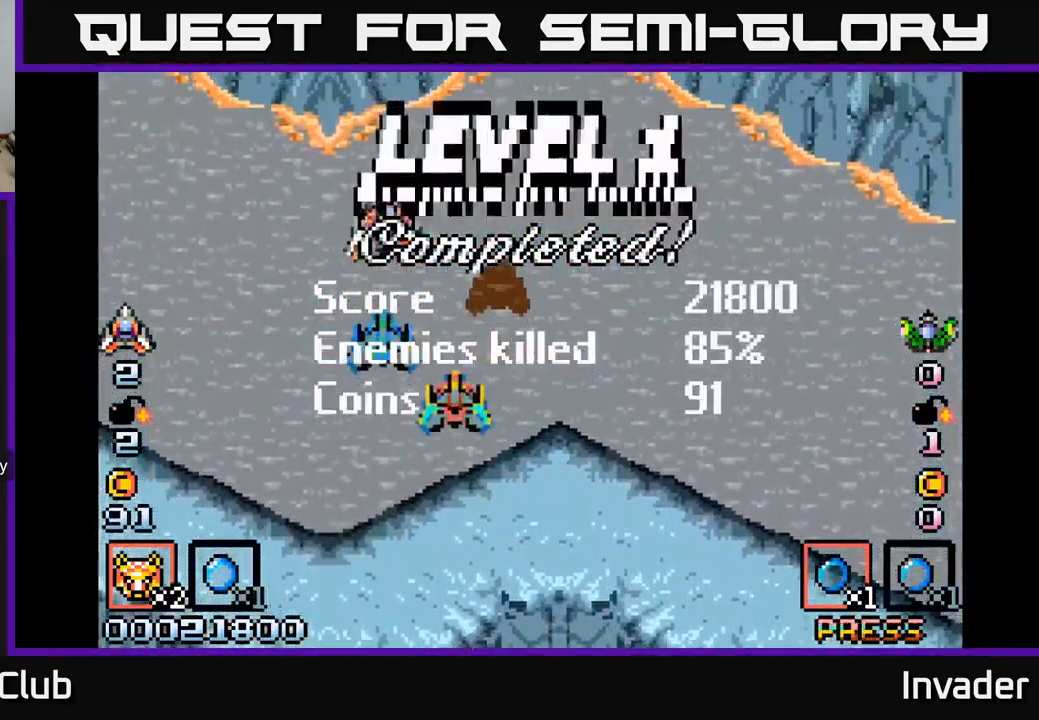
{"buttons": [], "right_stick": "center", "events": [[34, "DPAD_RIGHT", "up"], [84, "DPAD_LEFT", "down"], [300, "DPAD_LEFT", "up"]]}